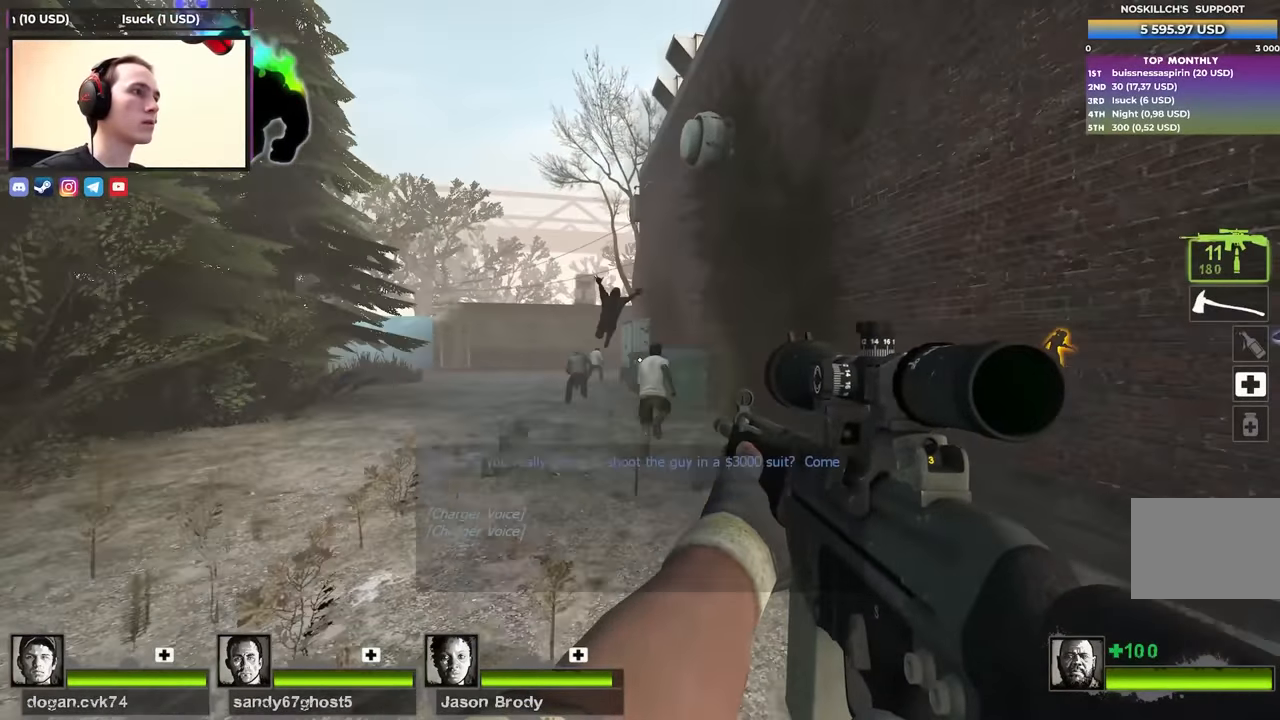
Gameplay with keyboard; each line is a JSON object with the keys held at the frame after it. "events" lists presses ("down") and releases ("up") of "1", "2", "3", "4", "a", "alt", "ctrl", "d", "e", "f", "q", "r", "s", "shift", "space", "tab" and "w" between this image and that frame as [ms after this image, input, new state], when the widget could be followed in between. No other keys are recorded. Mouse input is not recorded.
{"keys": [], "events": [[133, "a", "up"], [133, "shift", "down"], [233, "shift", "up"], [317, "w", "down"], [367, "w", "up"]]}
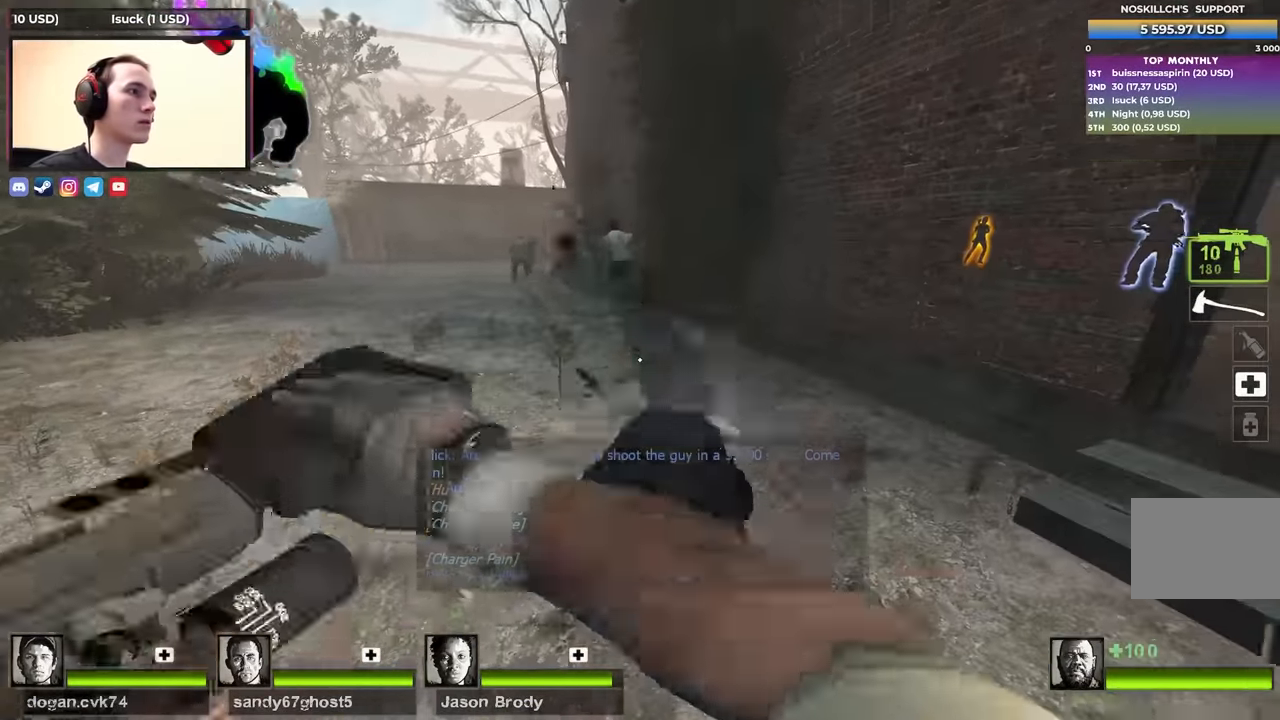
{"keys": [], "events": [[100, "d", "down"], [133, "s", "down"], [183, "d", "up"], [233, "s", "up"]]}
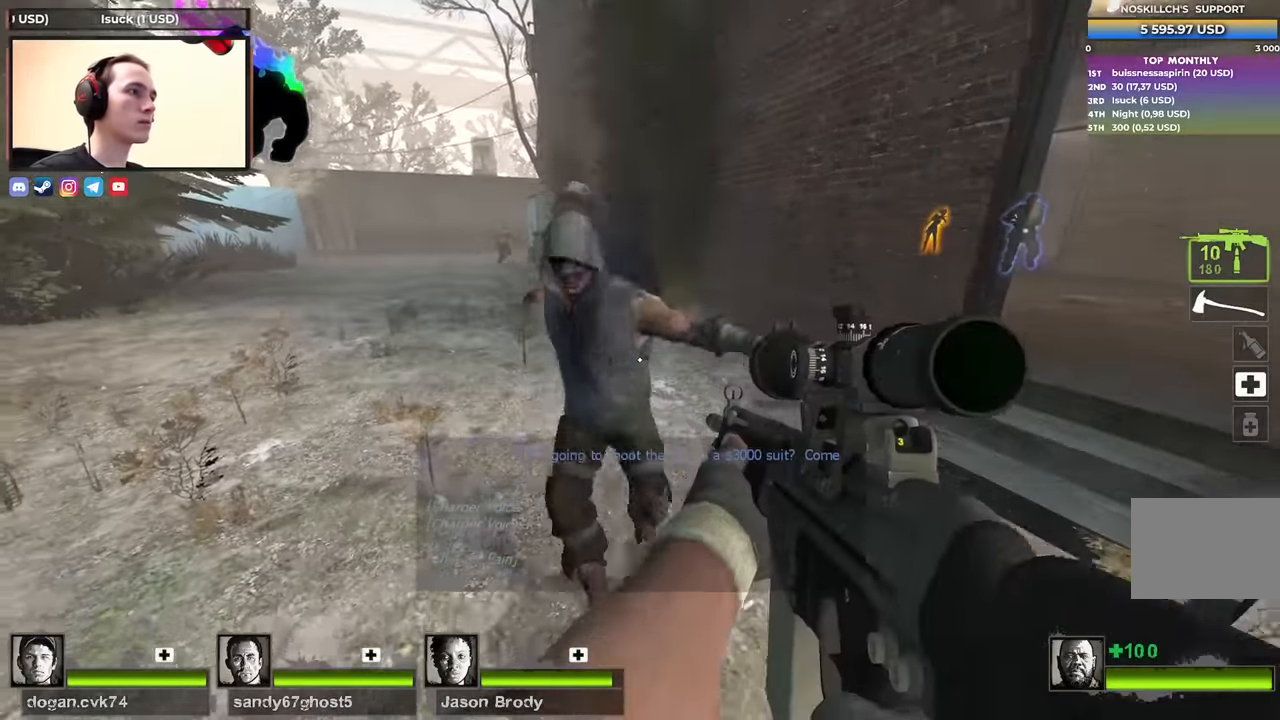
{"keys": ["d"], "events": [[17, "shift", "down"], [150, "shift", "up"], [250, "w", "down"], [300, "d", "down"], [483, "w", "up"]]}
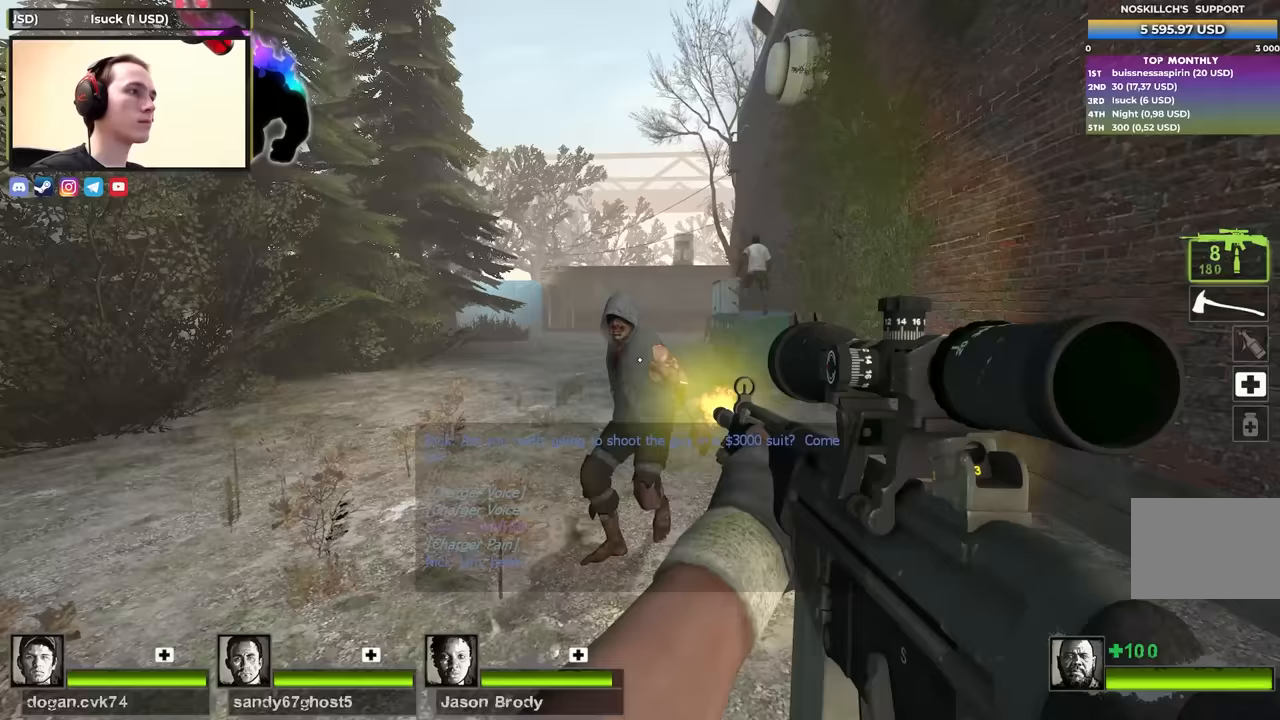
{"keys": ["d", "s"], "events": [[117, "s", "down"], [350, "s", "up"], [450, "s", "down"]]}
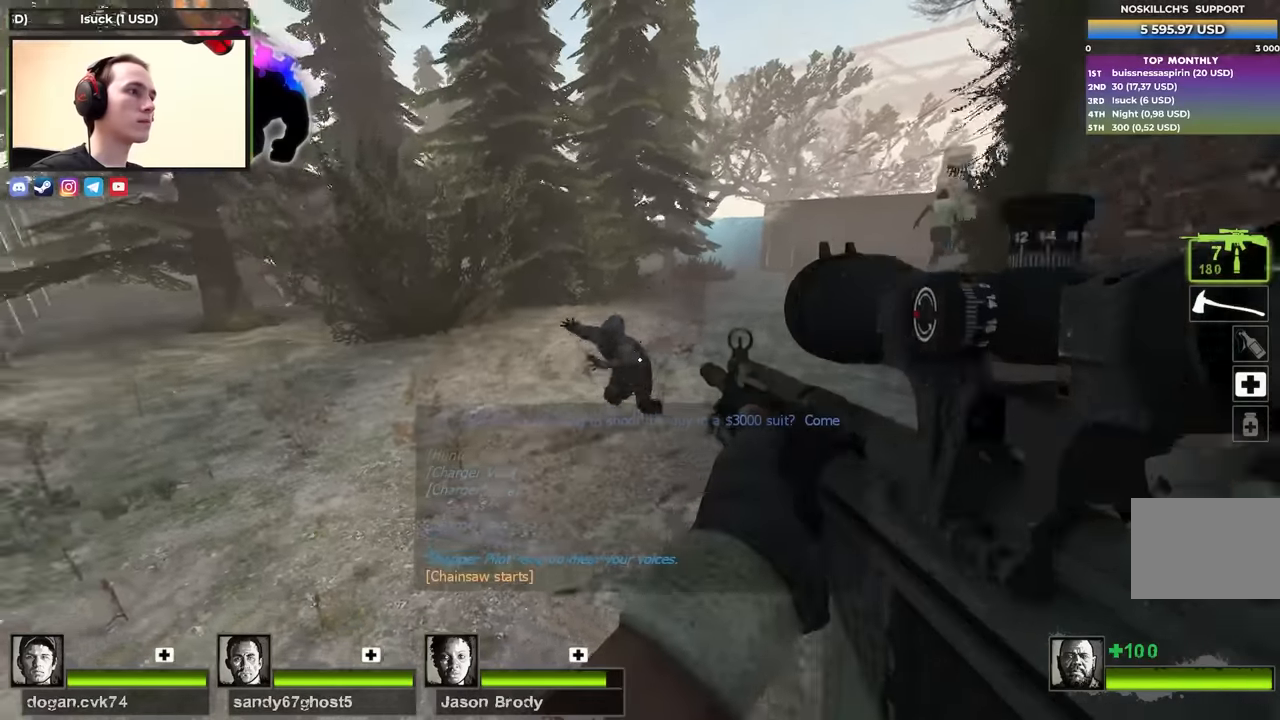
{"keys": ["s"], "events": [[50, "d", "up"], [83, "s", "up"], [233, "s", "down"]]}
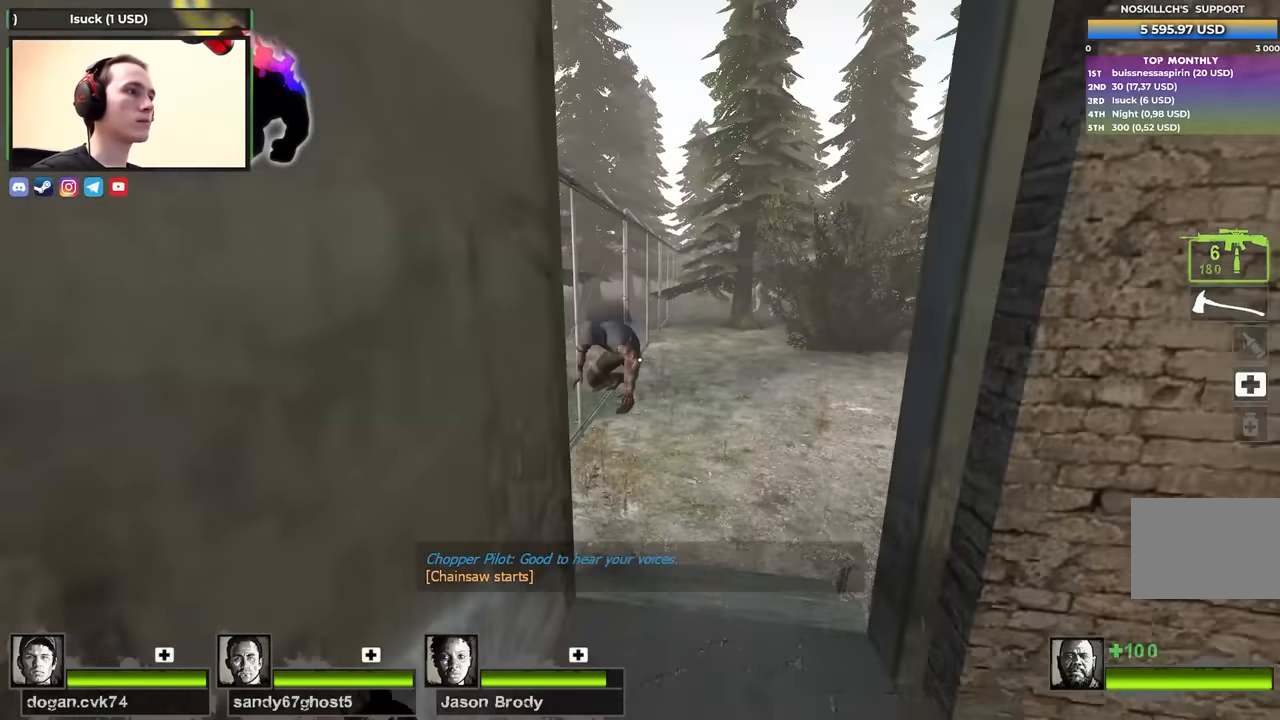
{"keys": [], "events": [[117, "e", "down"], [200, "e", "up"], [200, "s", "up"]]}
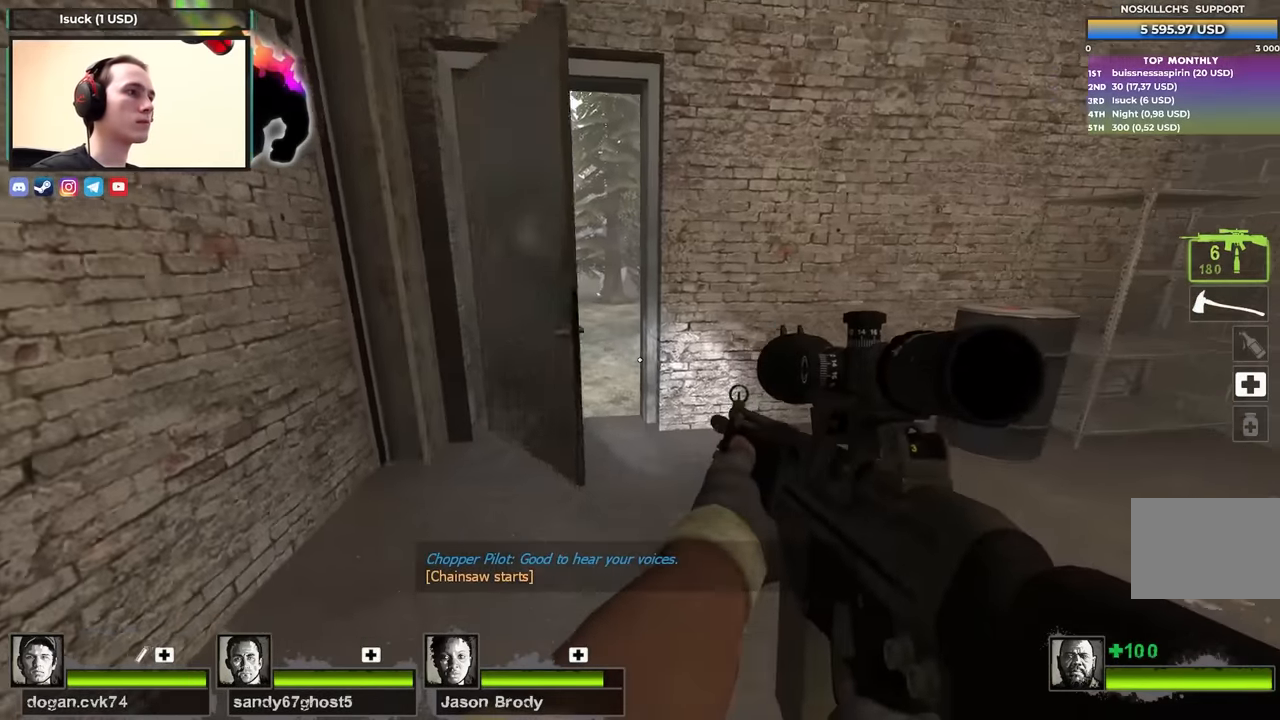
{"keys": ["shift"], "events": [[33, "shift", "down"]]}
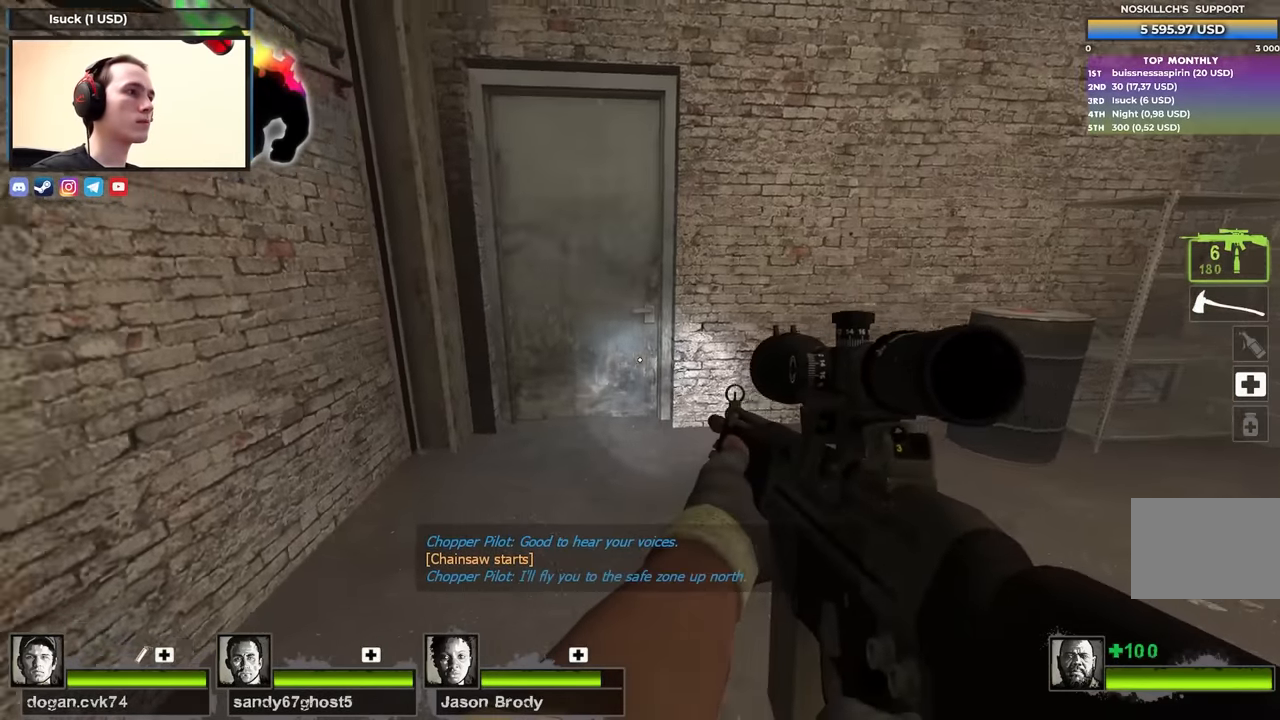
{"keys": ["shift"], "events": []}
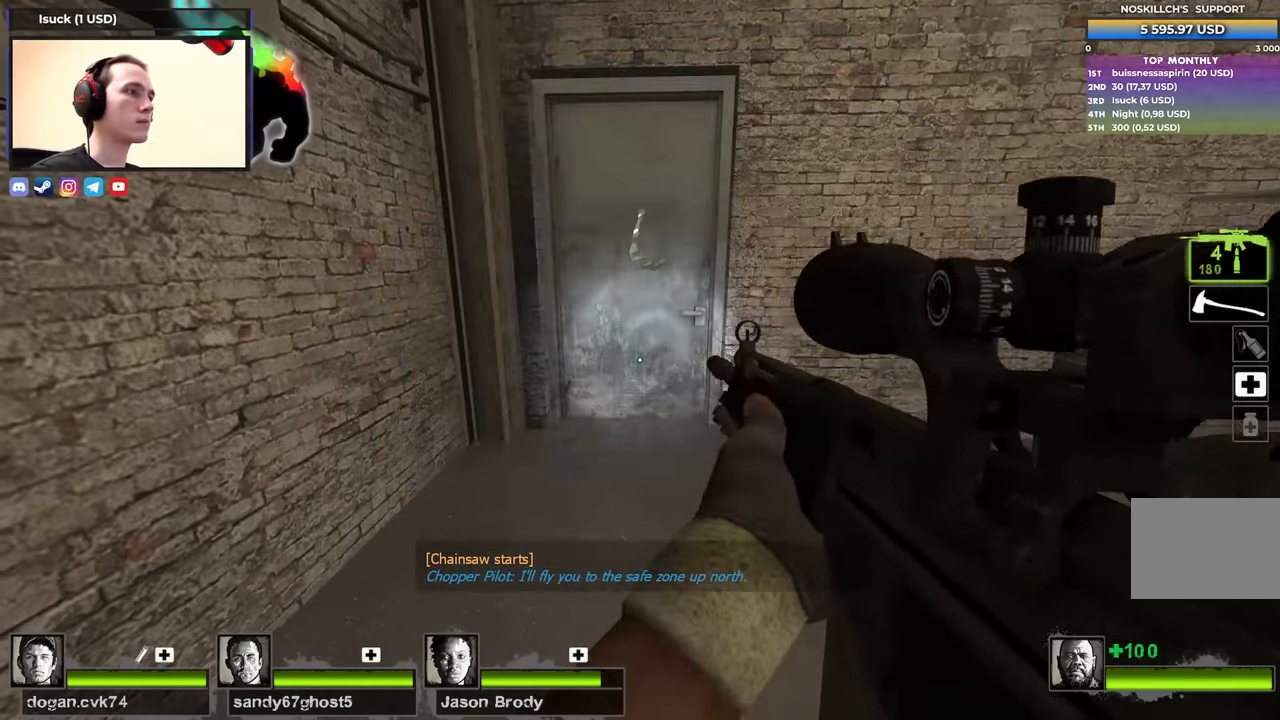
{"keys": ["w"], "events": [[150, "shift", "up"], [200, "d", "down"], [333, "w", "down"], [383, "d", "up"]]}
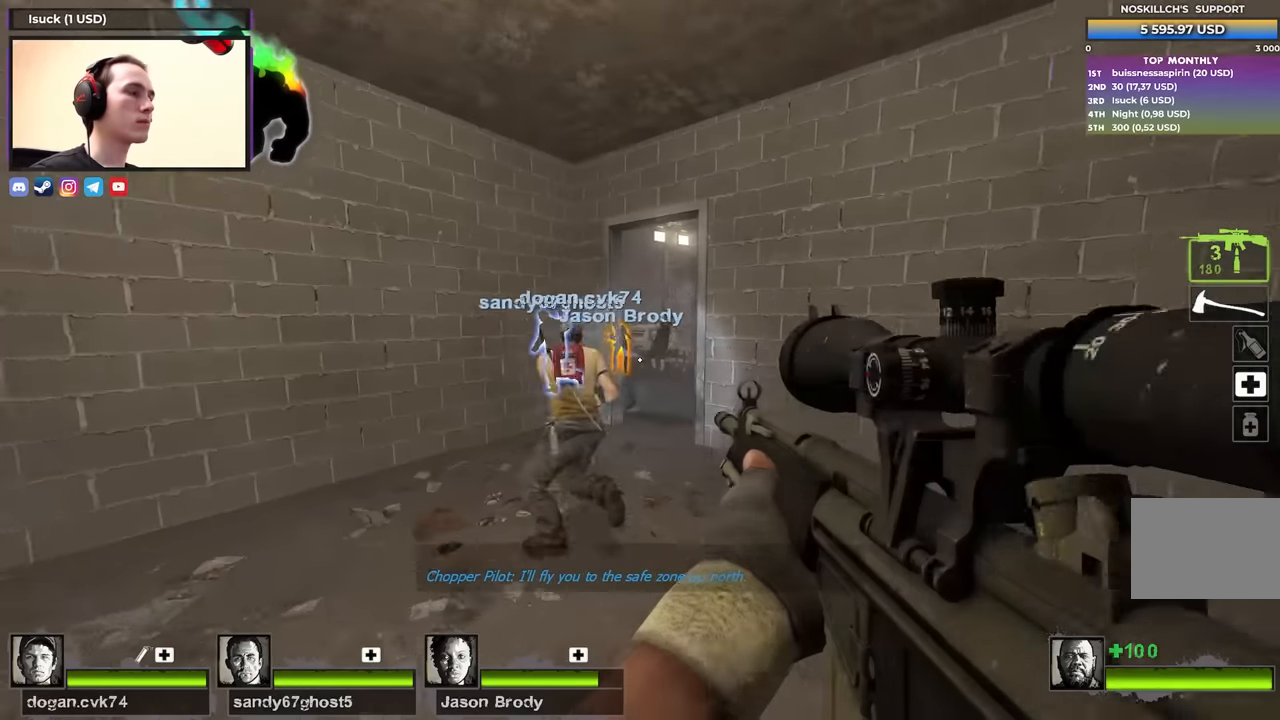
{"keys": ["w"], "events": [[167, "a", "down"], [217, "r", "down"], [267, "a", "up"], [317, "r", "up"]]}
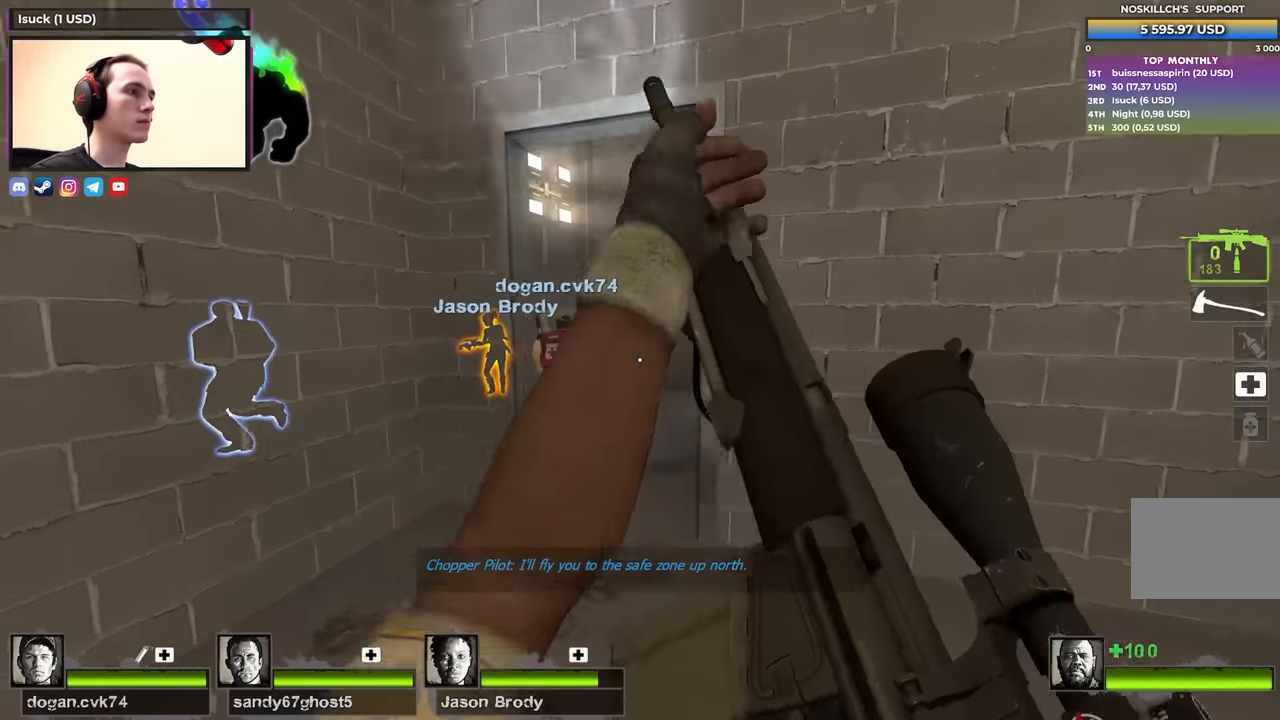
{"keys": ["w"], "events": []}
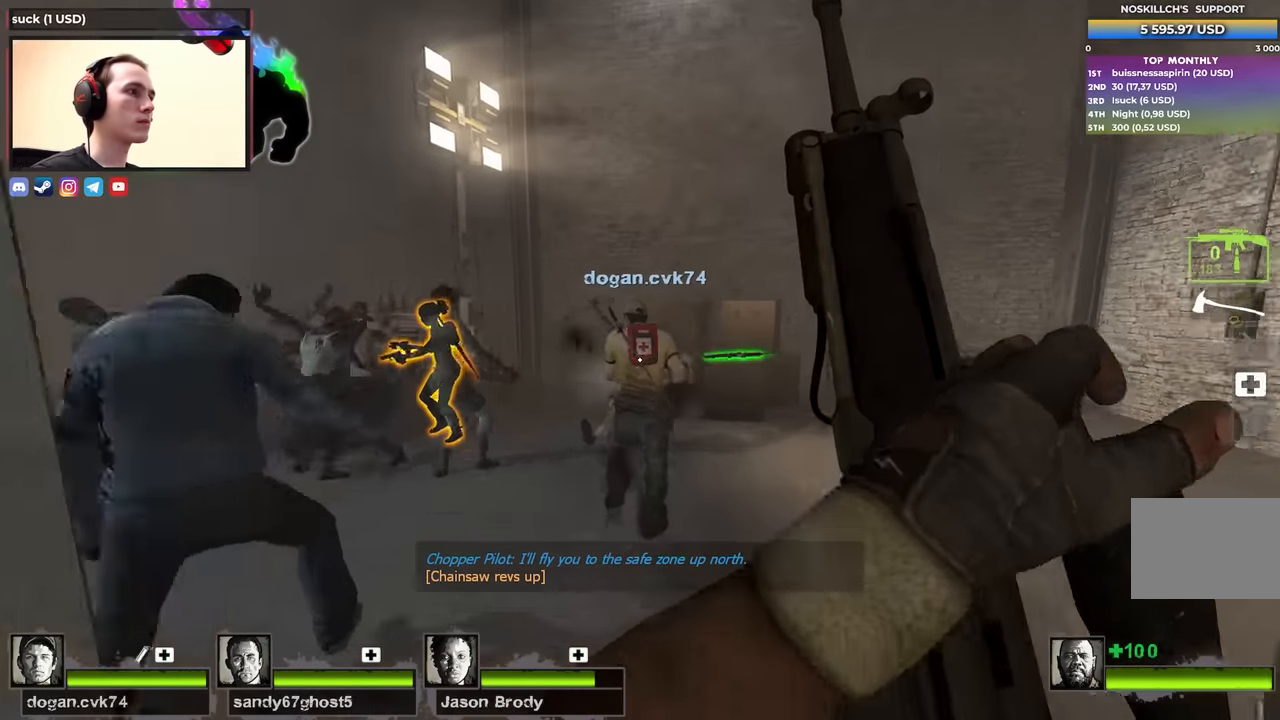
{"keys": ["w"], "events": [[117, "d", "down"], [433, "d", "up"]]}
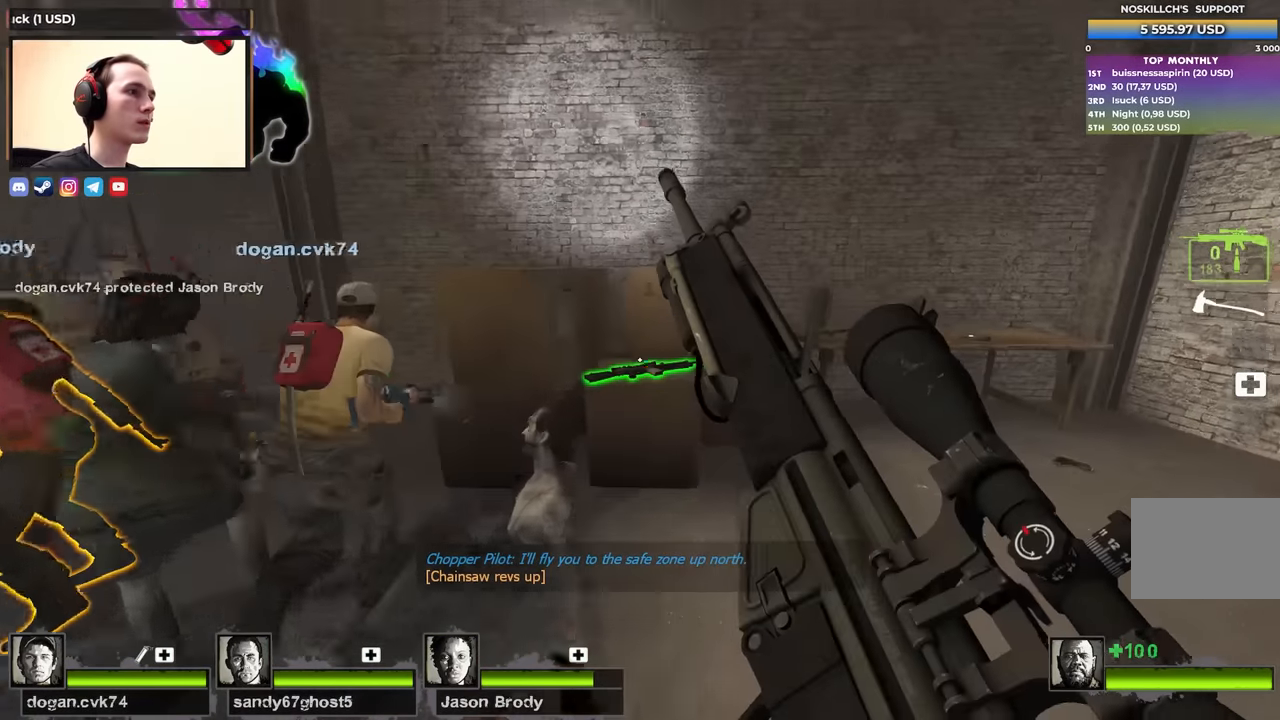
{"keys": ["a", "s"], "events": [[167, "e", "down"], [167, "w", "up"], [217, "a", "down"], [267, "e", "up"], [450, "s", "down"]]}
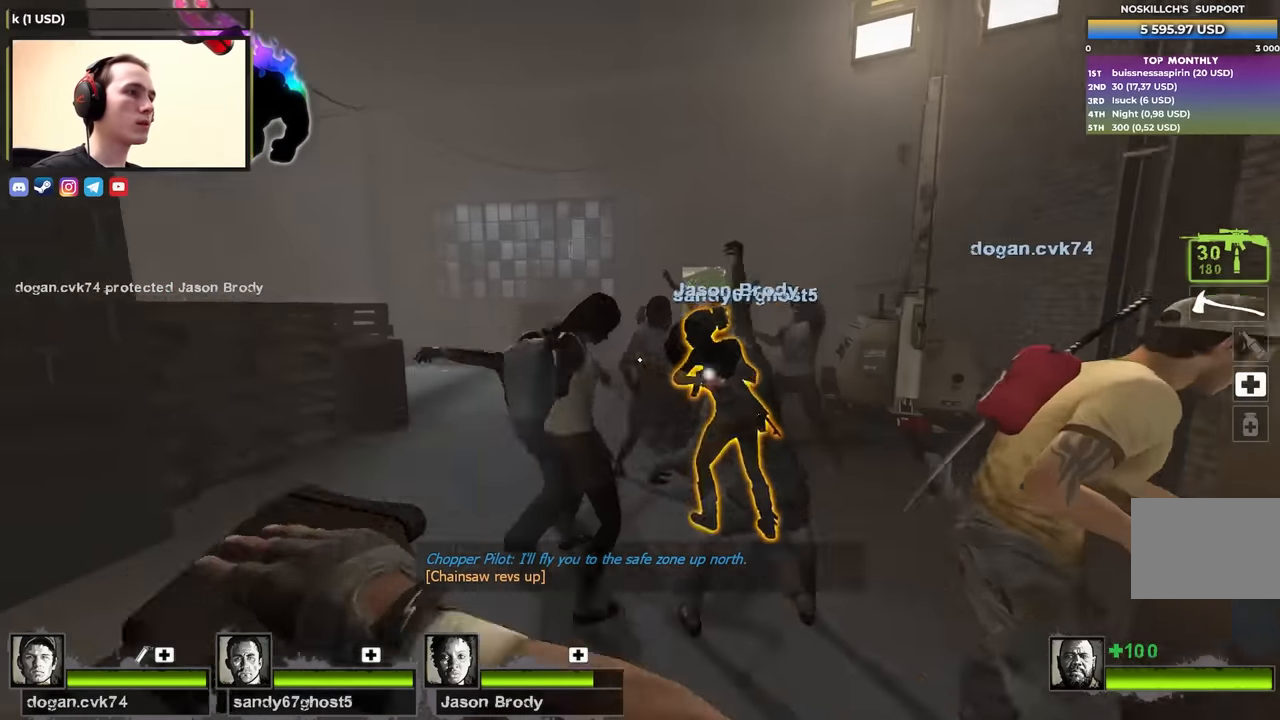
{"keys": ["a"], "events": [[183, "a", "up"], [283, "a", "down"], [433, "s", "up"]]}
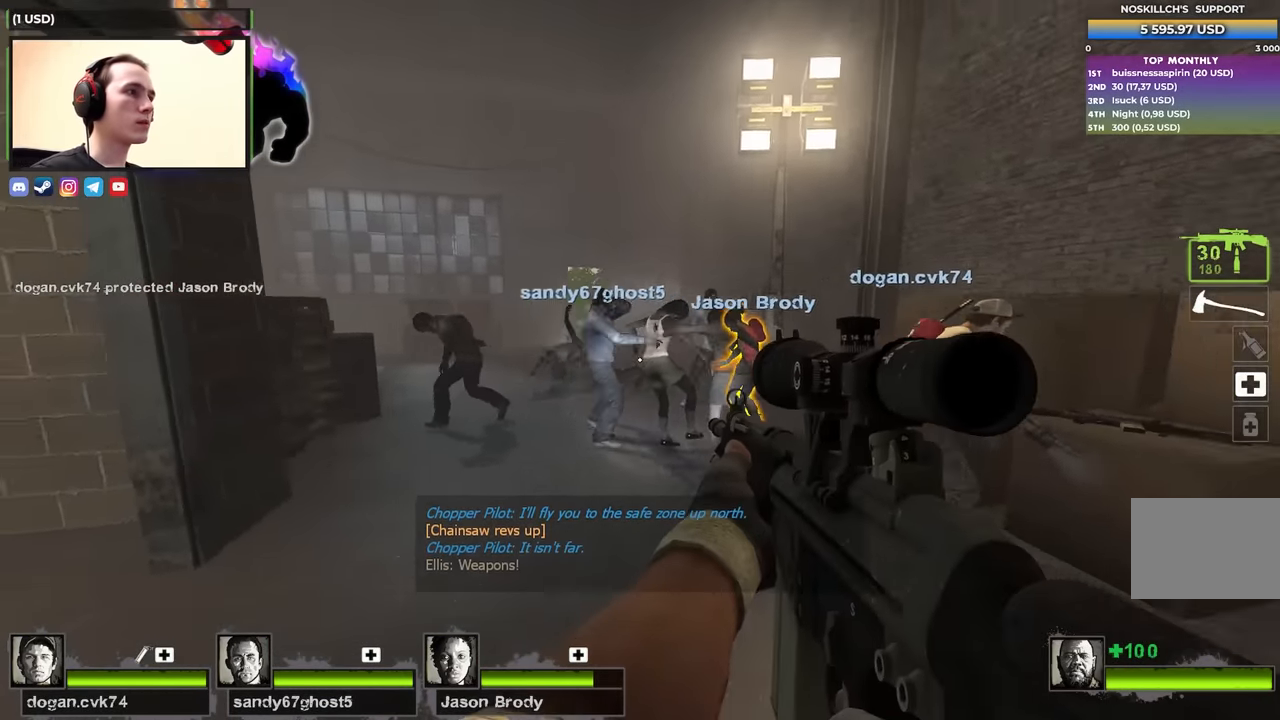
{"keys": ["shift"], "events": [[17, "a", "up"], [67, "d", "down"], [117, "shift", "down"], [200, "d", "up"]]}
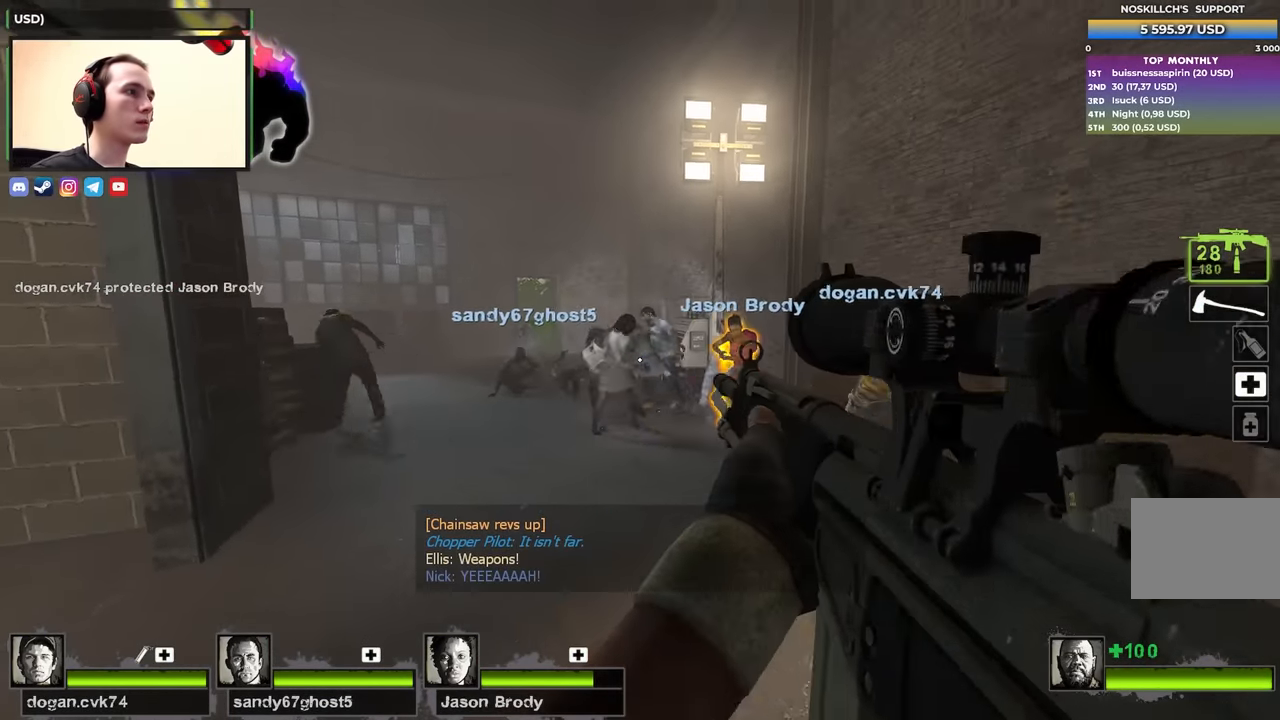
{"keys": [], "events": [[500, "shift", "up"]]}
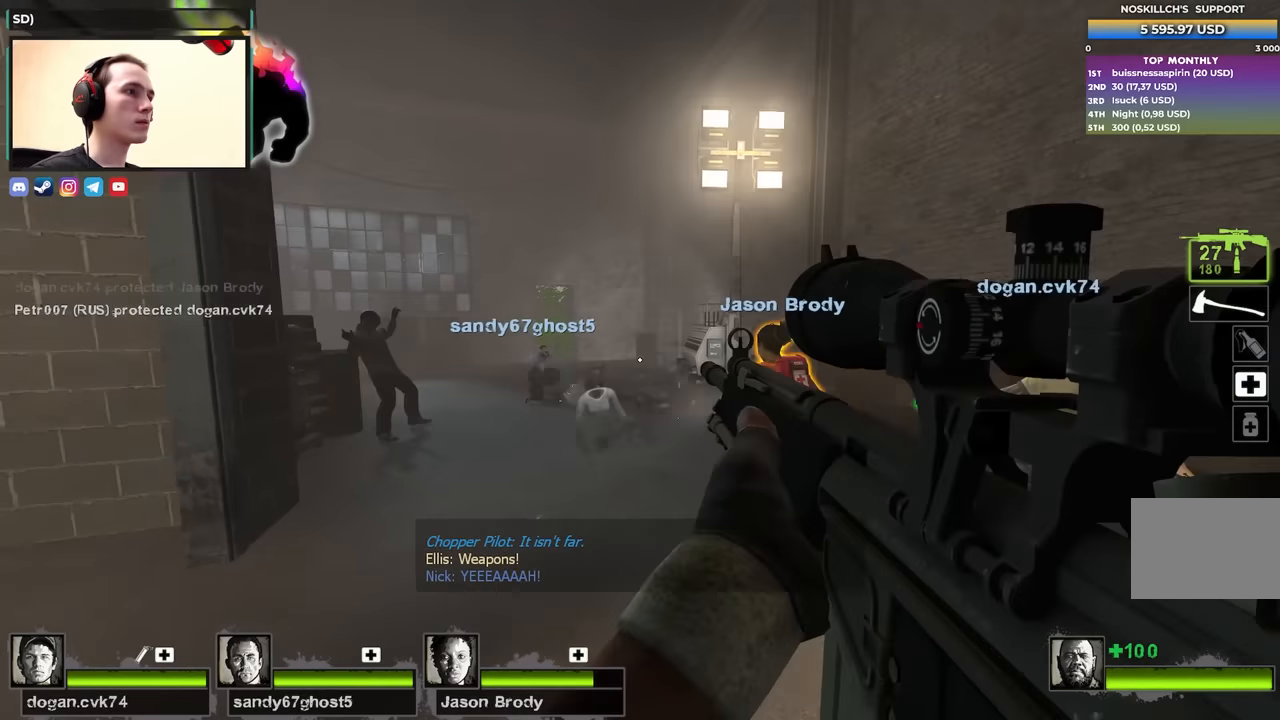
{"keys": ["w"], "events": [[433, "w", "down"]]}
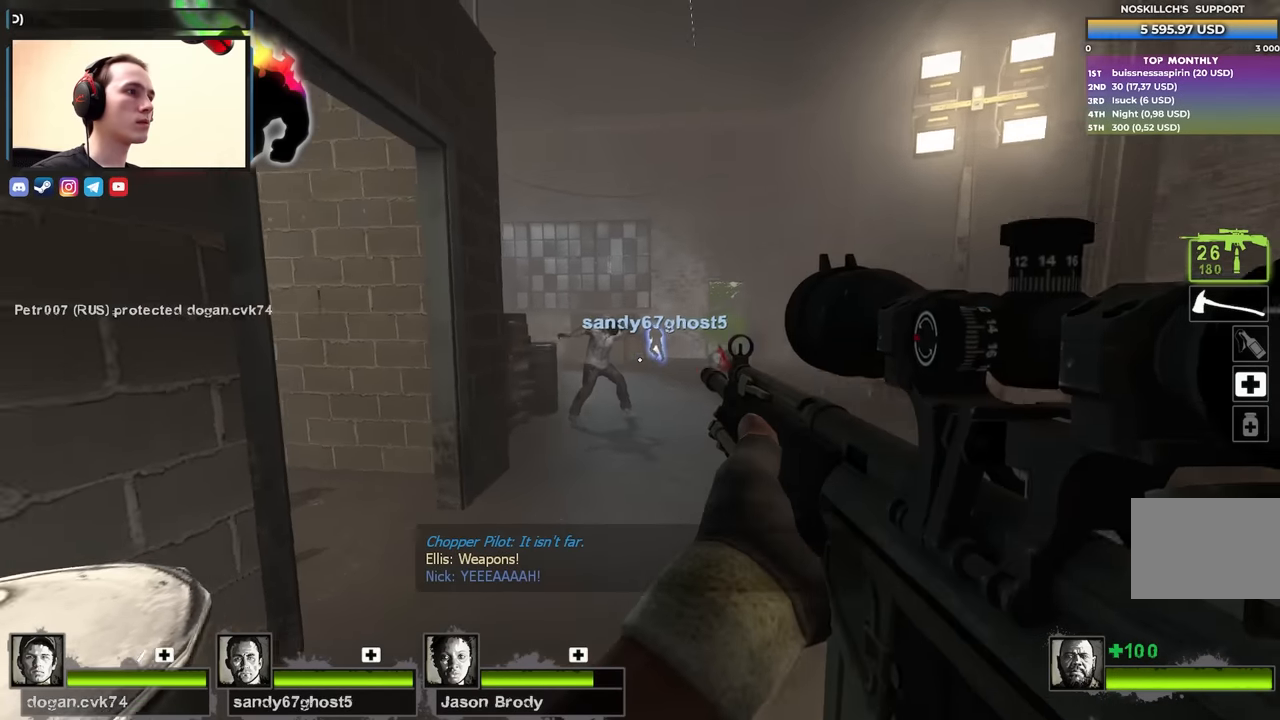
{"keys": ["d", "w"], "events": [[133, "d", "down"]]}
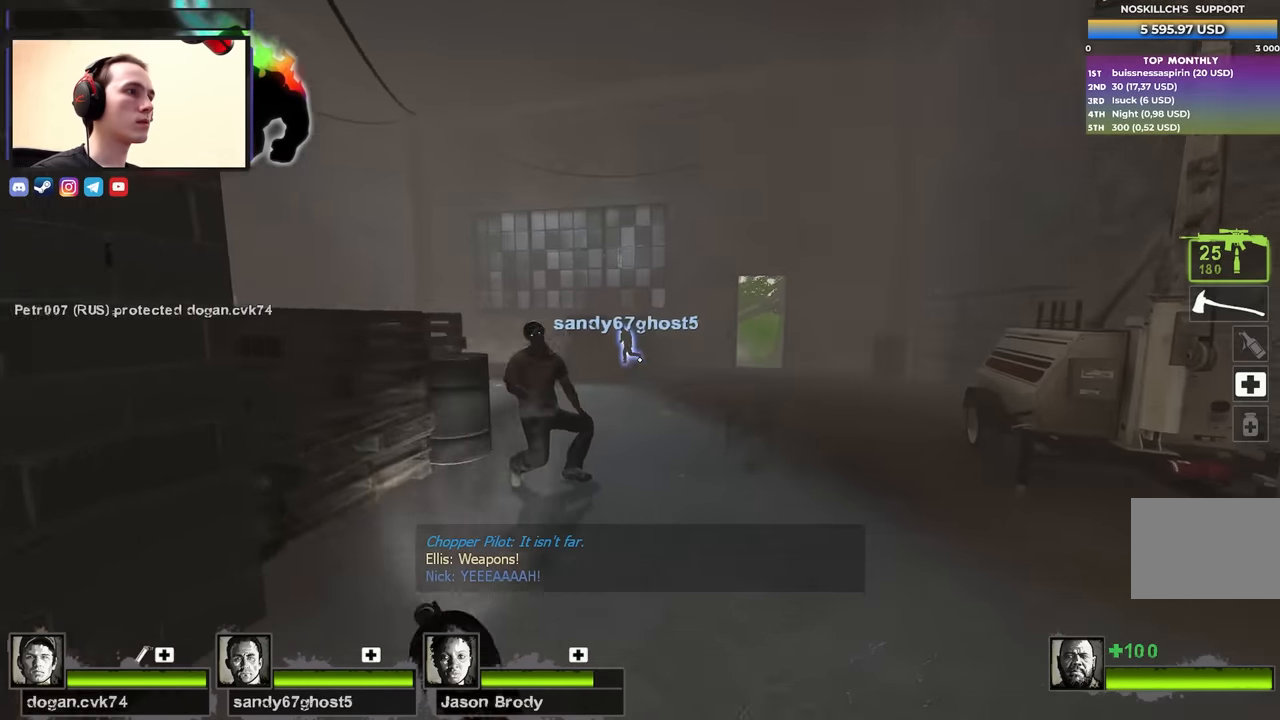
{"keys": ["d"], "events": [[350, "w", "up"]]}
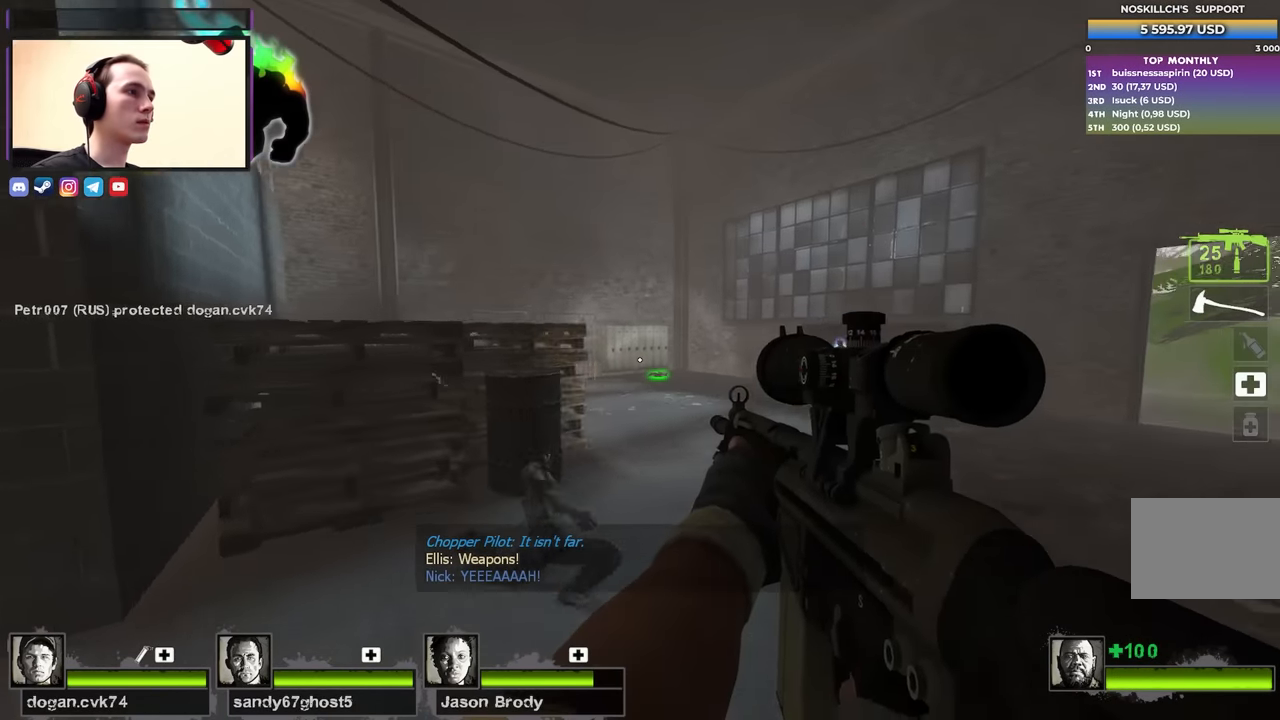
{"keys": ["d", "w"], "events": [[50, "w", "down"]]}
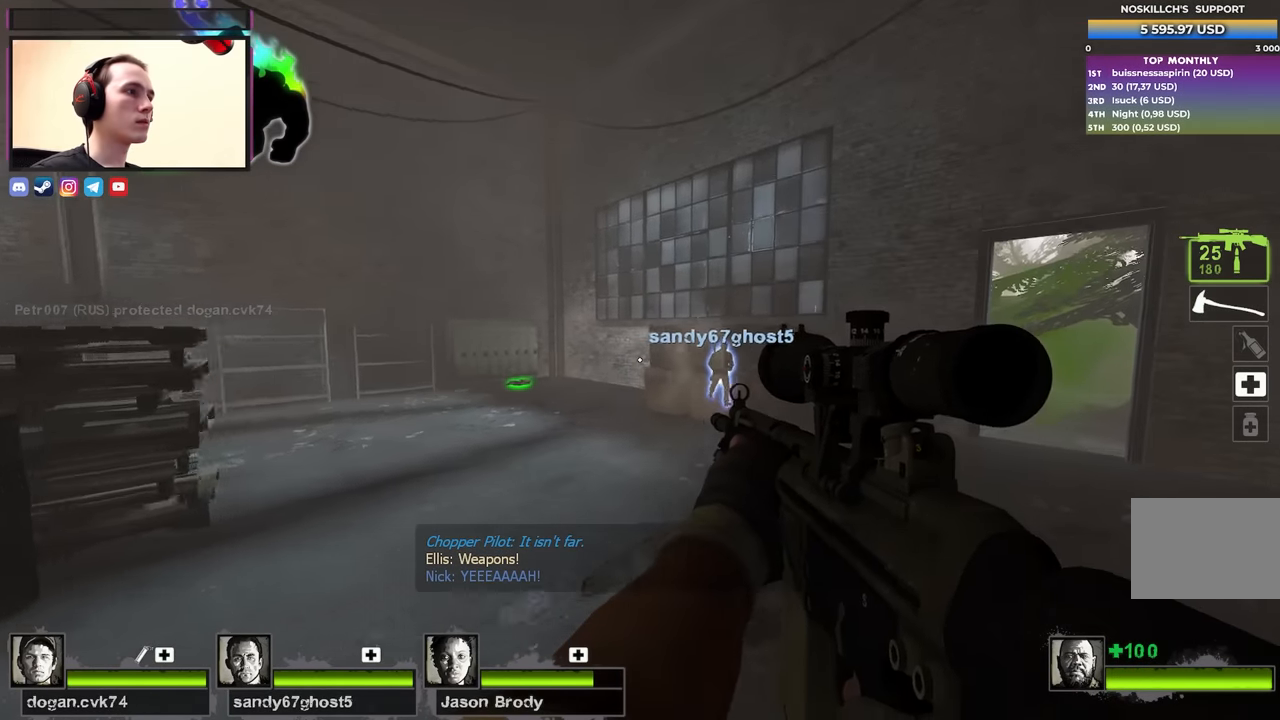
{"keys": ["d"], "events": [[400, "w", "up"]]}
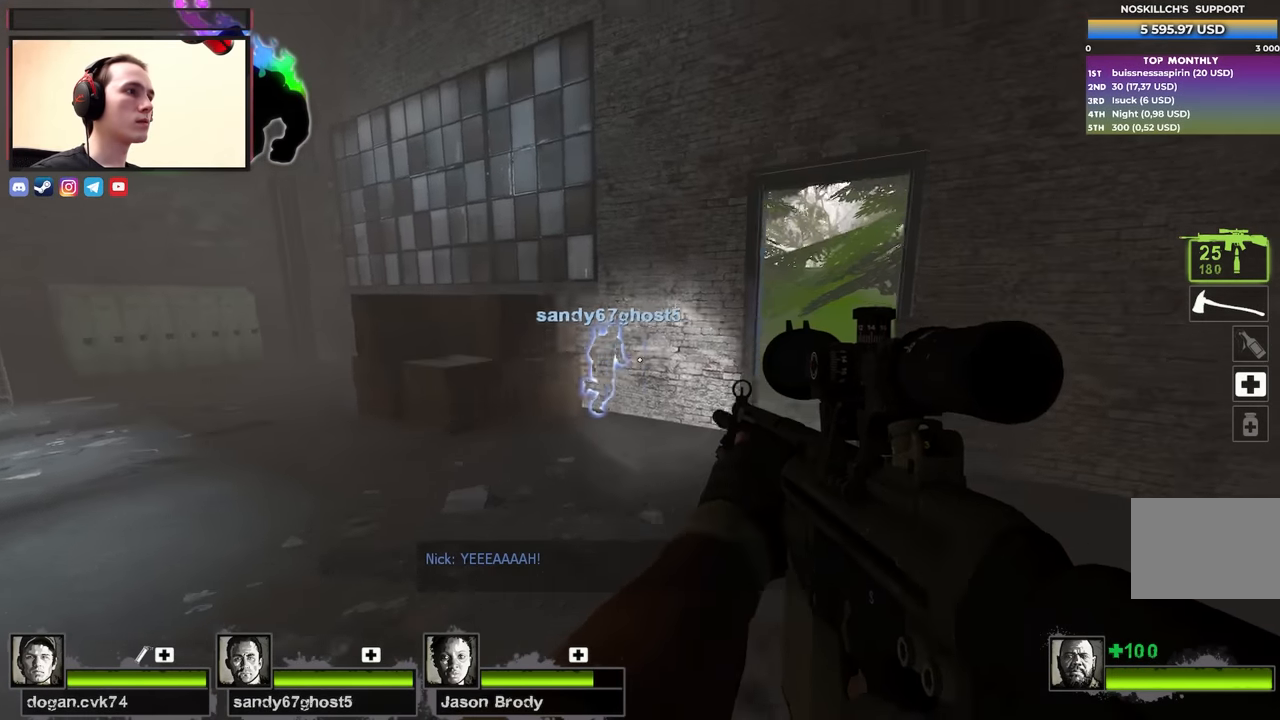
{"keys": ["w"], "events": [[167, "w", "down"], [450, "d", "up"]]}
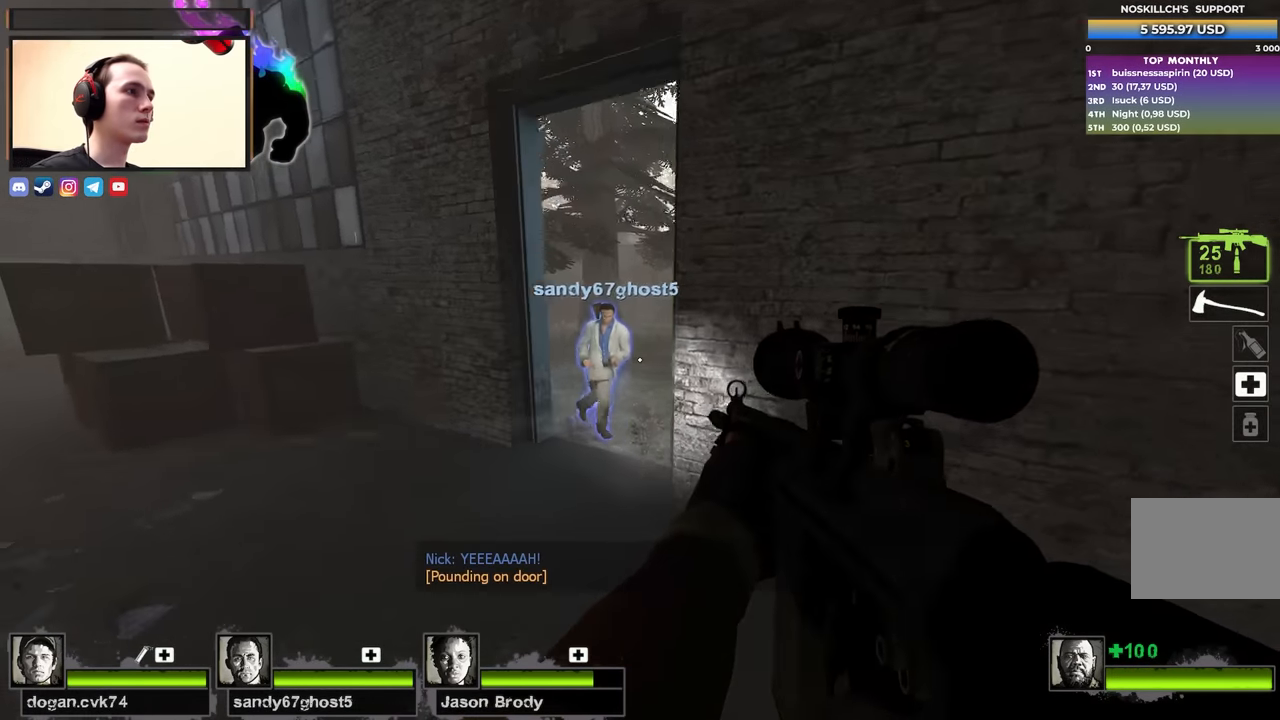
{"keys": ["a", "s"], "events": [[50, "d", "down"], [133, "w", "up"], [283, "a", "down"], [283, "d", "up"], [467, "s", "down"]]}
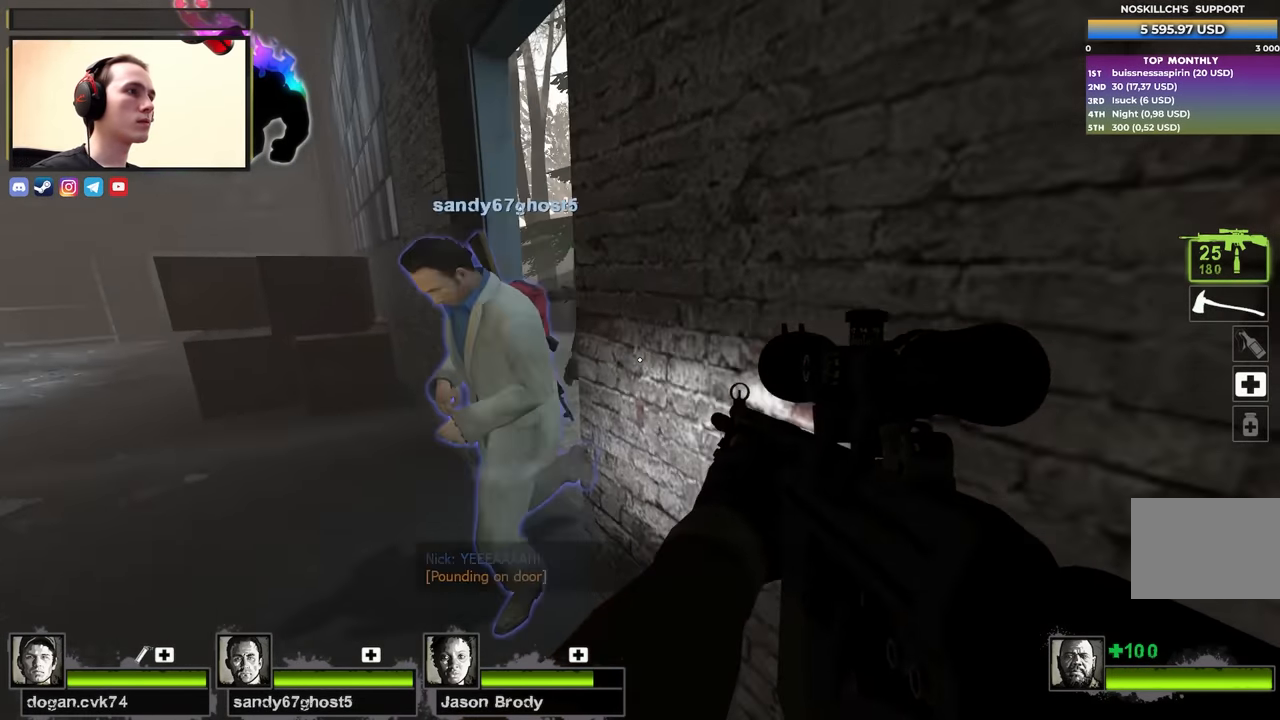
{"keys": ["a"], "events": [[333, "space", "down"], [433, "s", "up"], [433, "space", "up"]]}
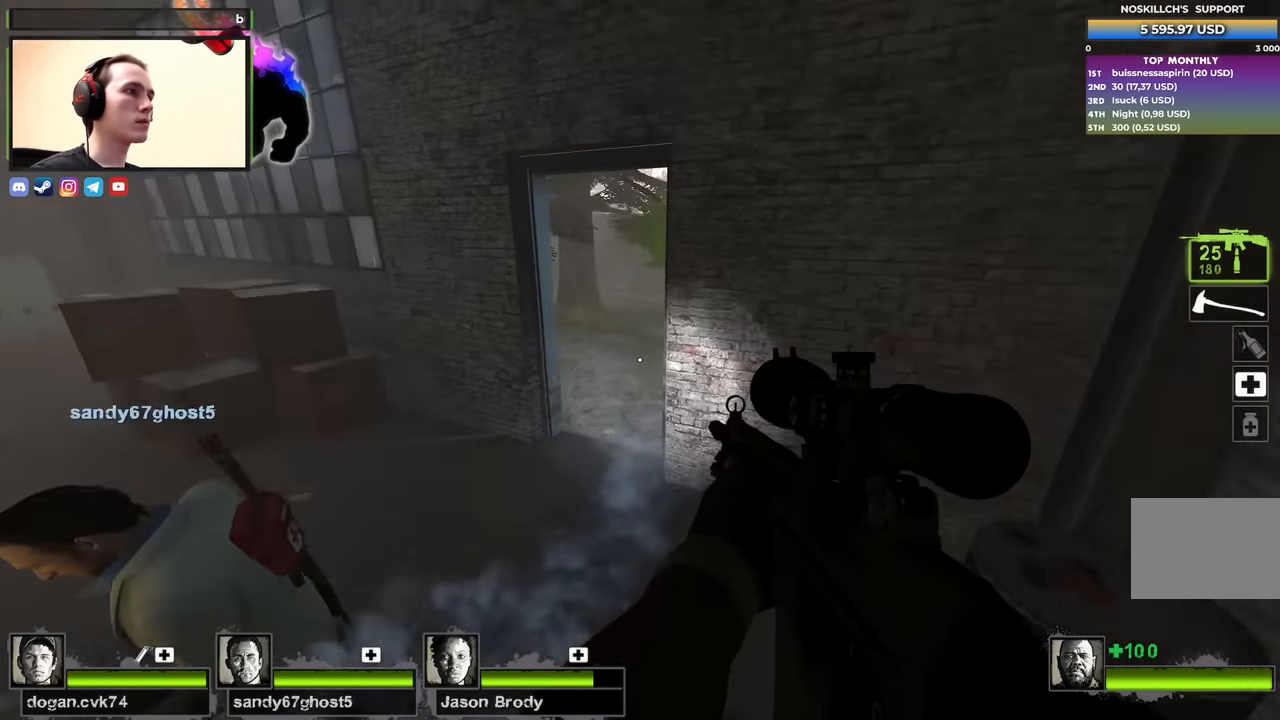
{"keys": ["shift"], "events": [[217, "w", "down"], [400, "a", "up"], [450, "shift", "down"], [450, "w", "up"]]}
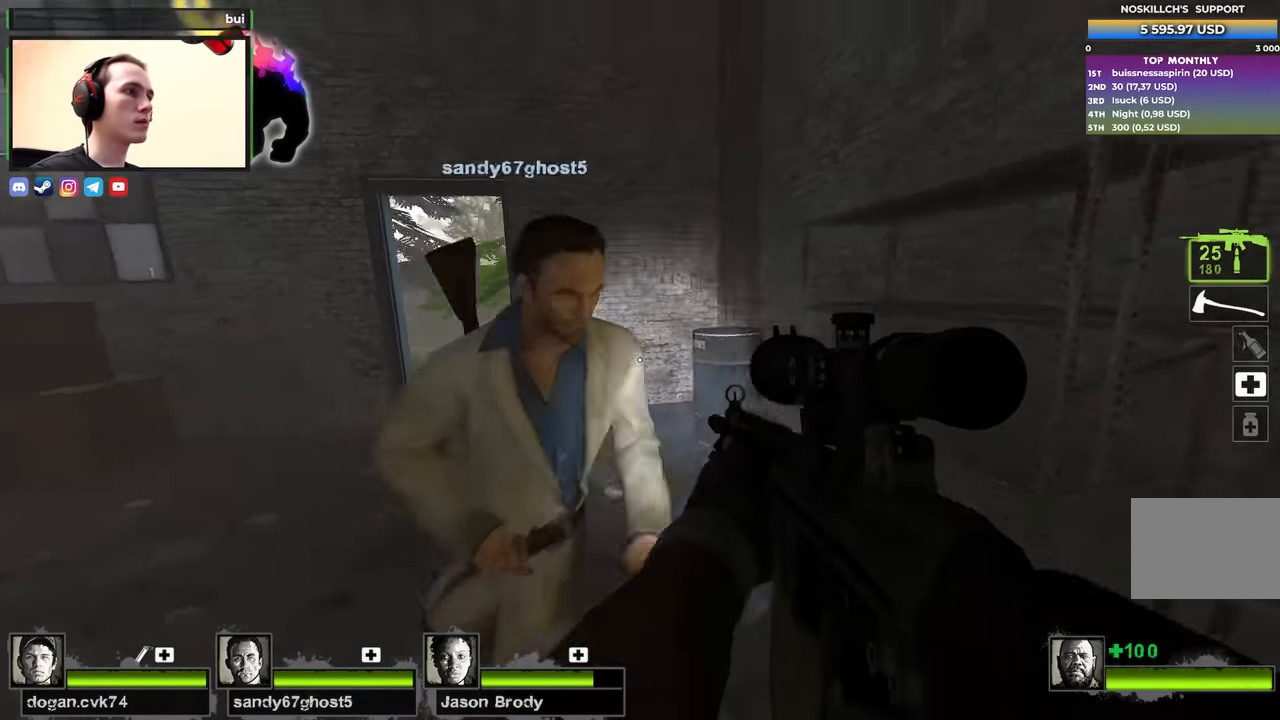
{"keys": ["a"], "events": [[233, "shift", "up"], [283, "a", "down"]]}
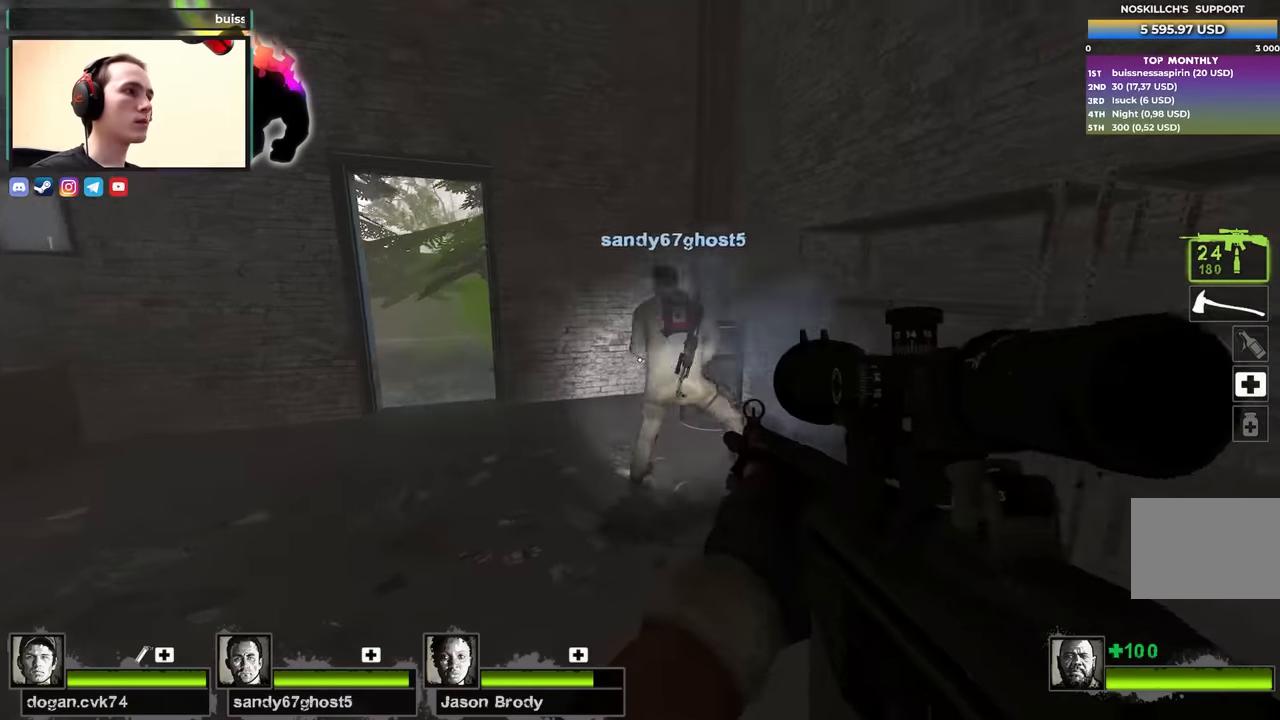
{"keys": ["shift"], "events": [[250, "a", "up"], [250, "d", "down"], [300, "shift", "down"], [400, "d", "up"]]}
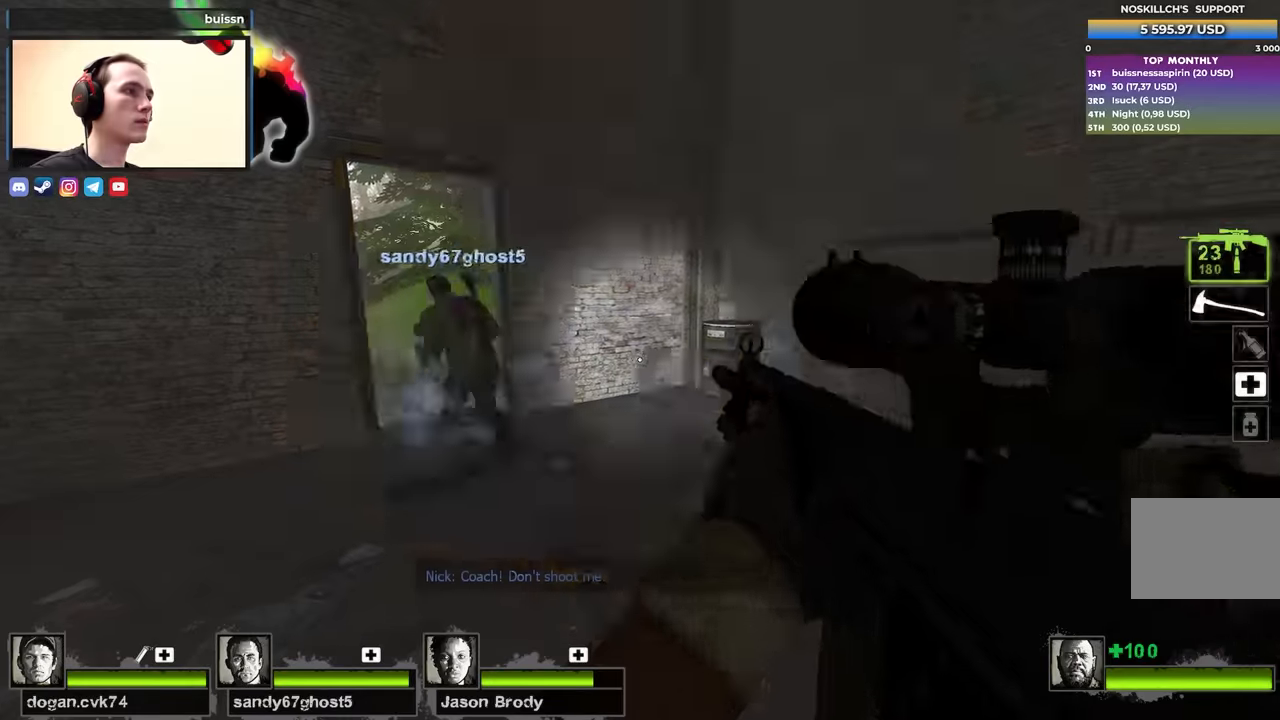
{"keys": ["shift"], "events": []}
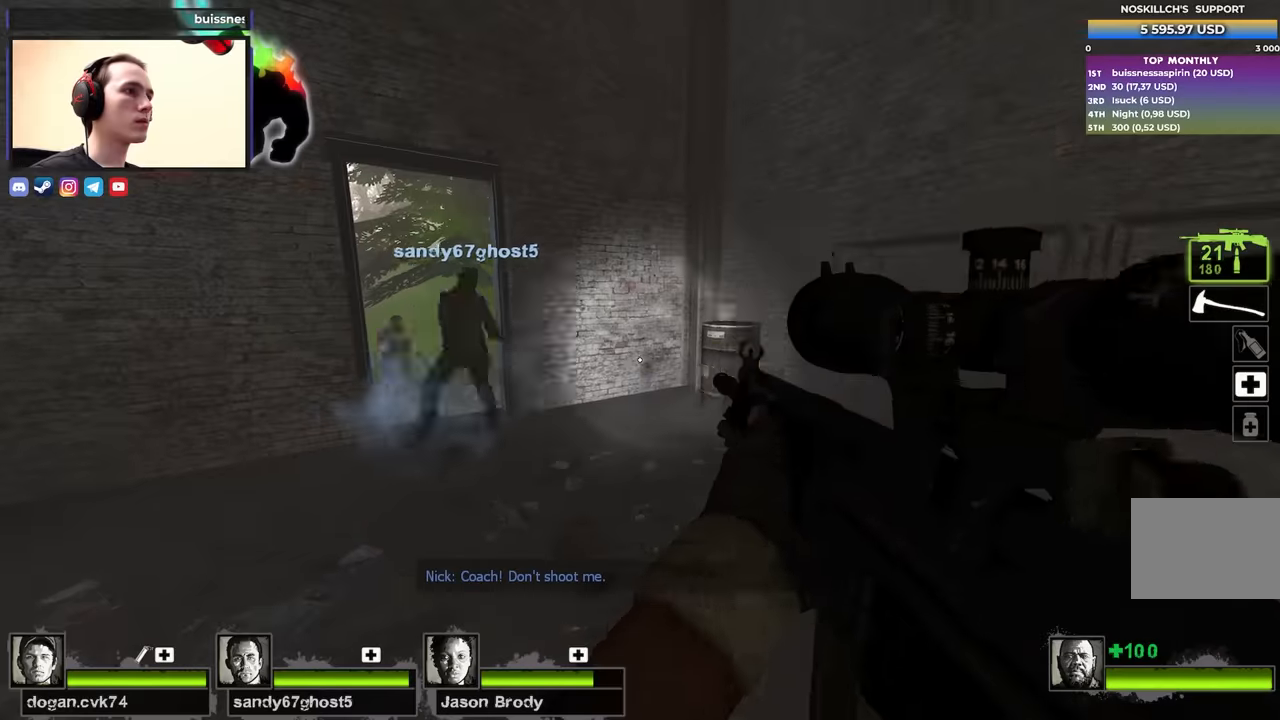
{"keys": ["a"], "events": [[83, "shift", "up"], [233, "d", "down"], [383, "d", "up"], [433, "a", "down"]]}